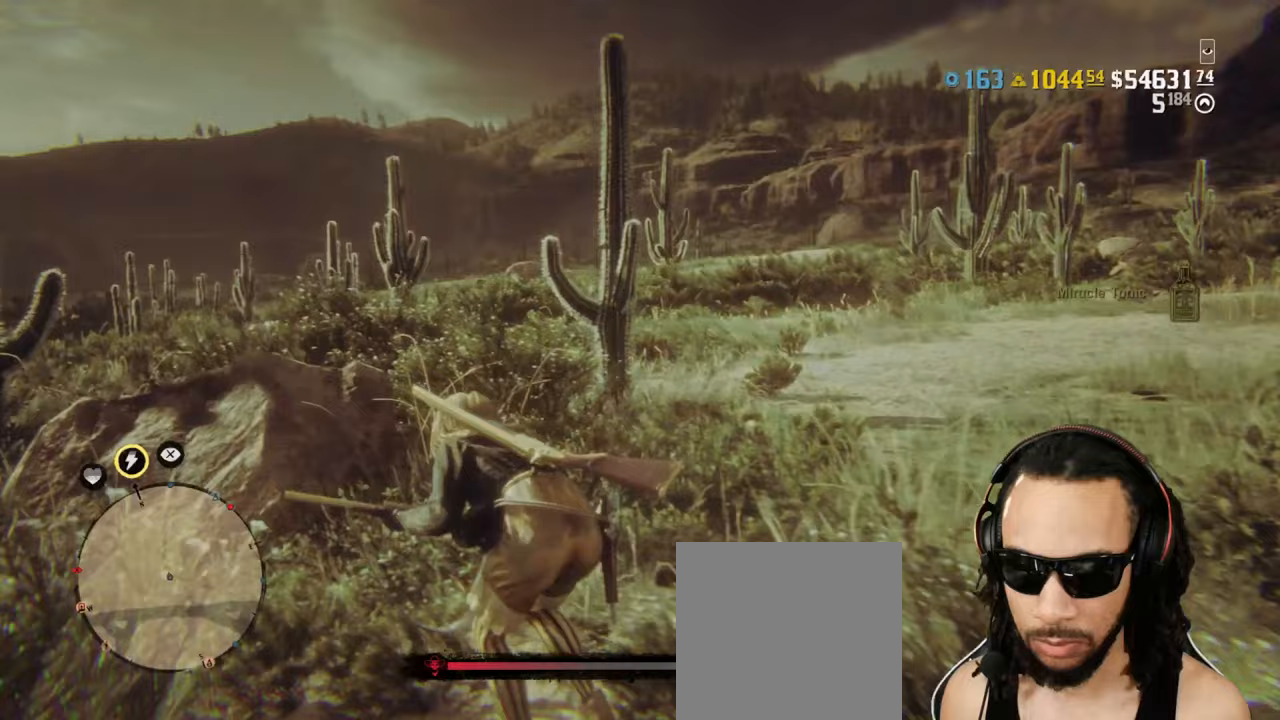
Gameplay with a controller (PlayStation layout); each line is a JSON object with the inputs held at the frame after it. "events" lists button and stick changes between this image and that frame as [ms after this image, input, new state], when the widget could be followed in between. Not read: L3.
{"buttons": [], "left_stick": "up-right", "right_stick": "center", "events": []}
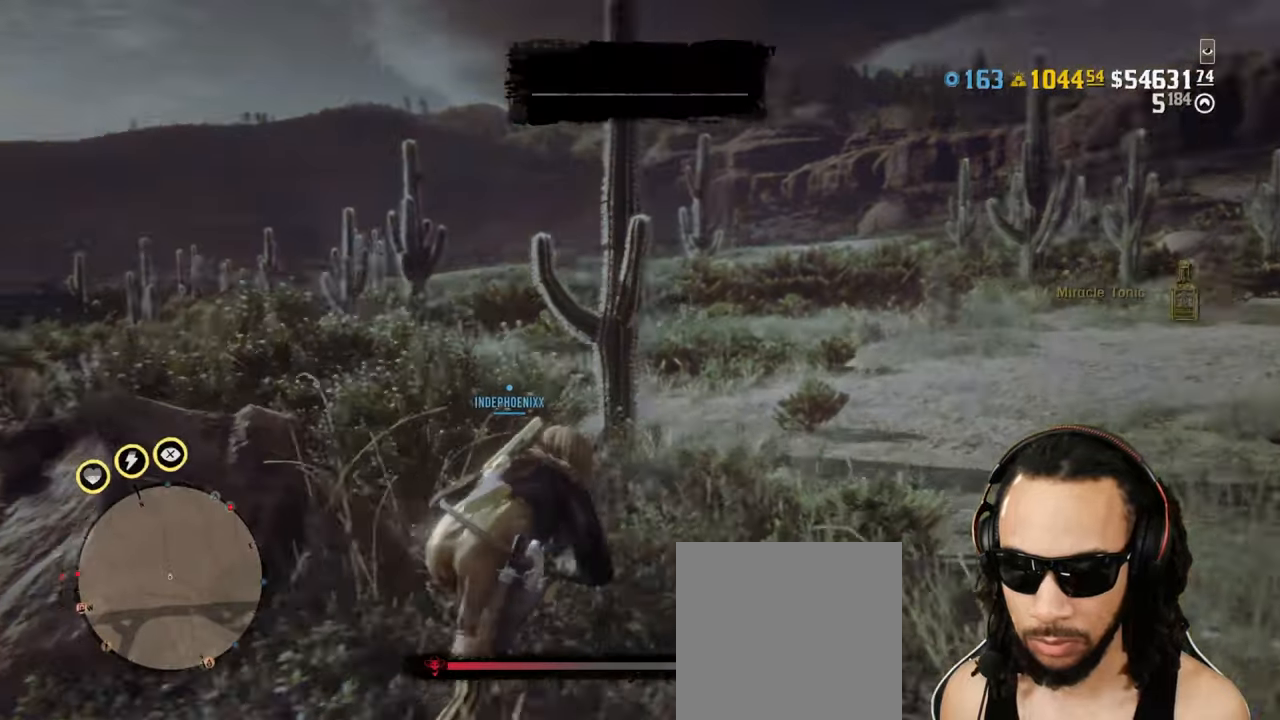
{"buttons": [], "left_stick": "up-right", "right_stick": "center", "events": []}
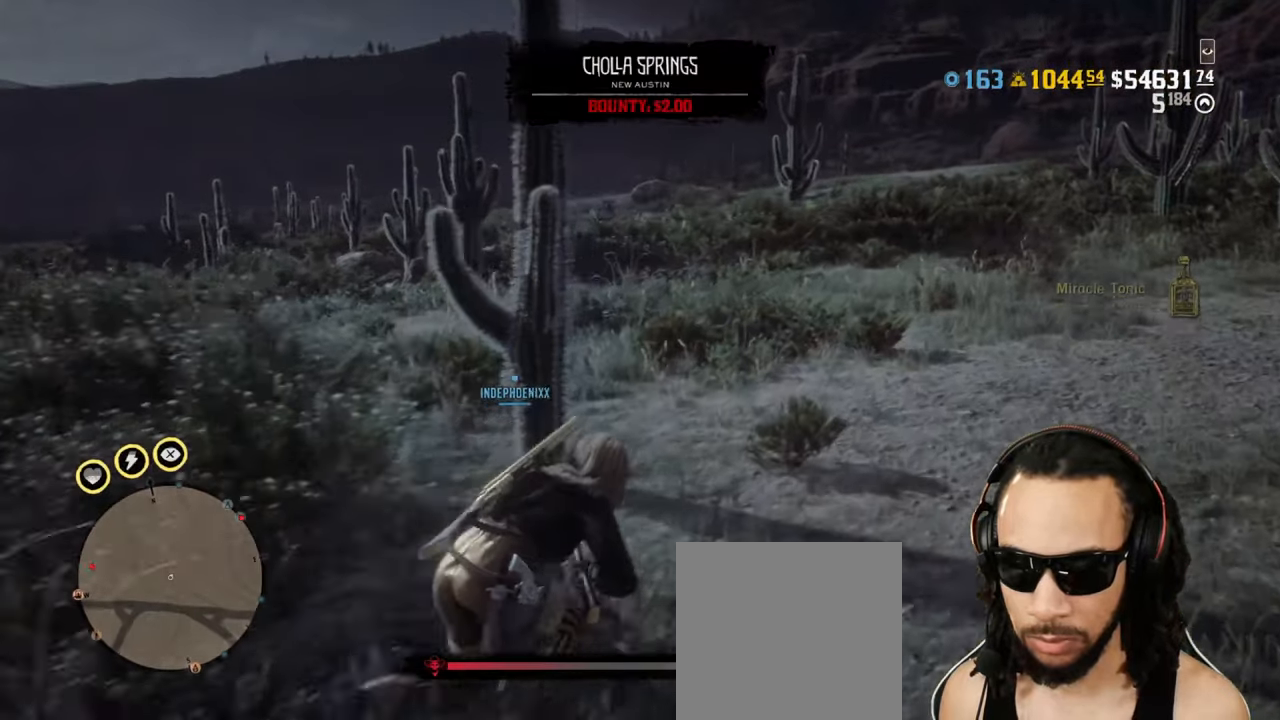
{"buttons": [], "left_stick": "up-right", "right_stick": "left", "events": [[17, "right_stick", "left"]]}
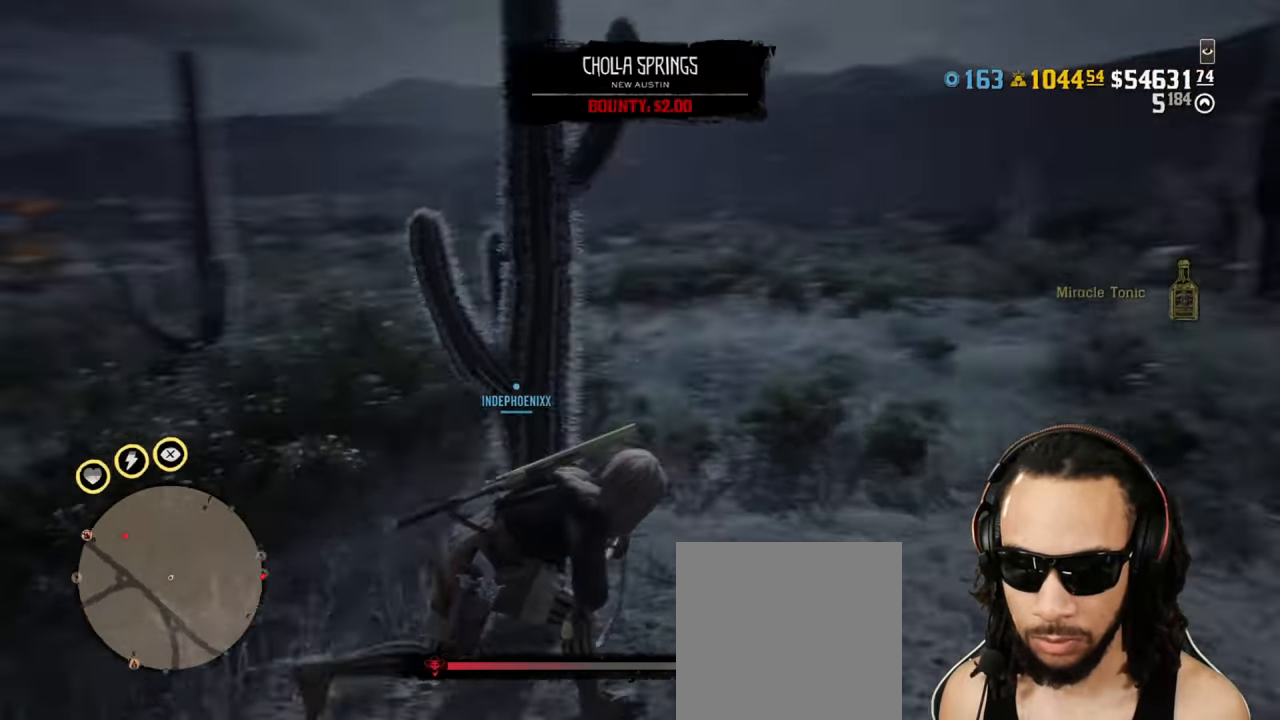
{"buttons": ["CIRCLE"], "left_stick": "down-left", "right_stick": "center", "events": [[83, "CIRCLE", "down"], [83, "left_stick", "down"], [133, "CIRCLE", "up"], [150, "right_stick", "center"], [217, "CIRCLE", "down"], [250, "left_stick", "down-left"], [267, "CIRCLE", "up"], [333, "CIRCLE", "down"], [400, "CIRCLE", "up"], [483, "CIRCLE", "down"]]}
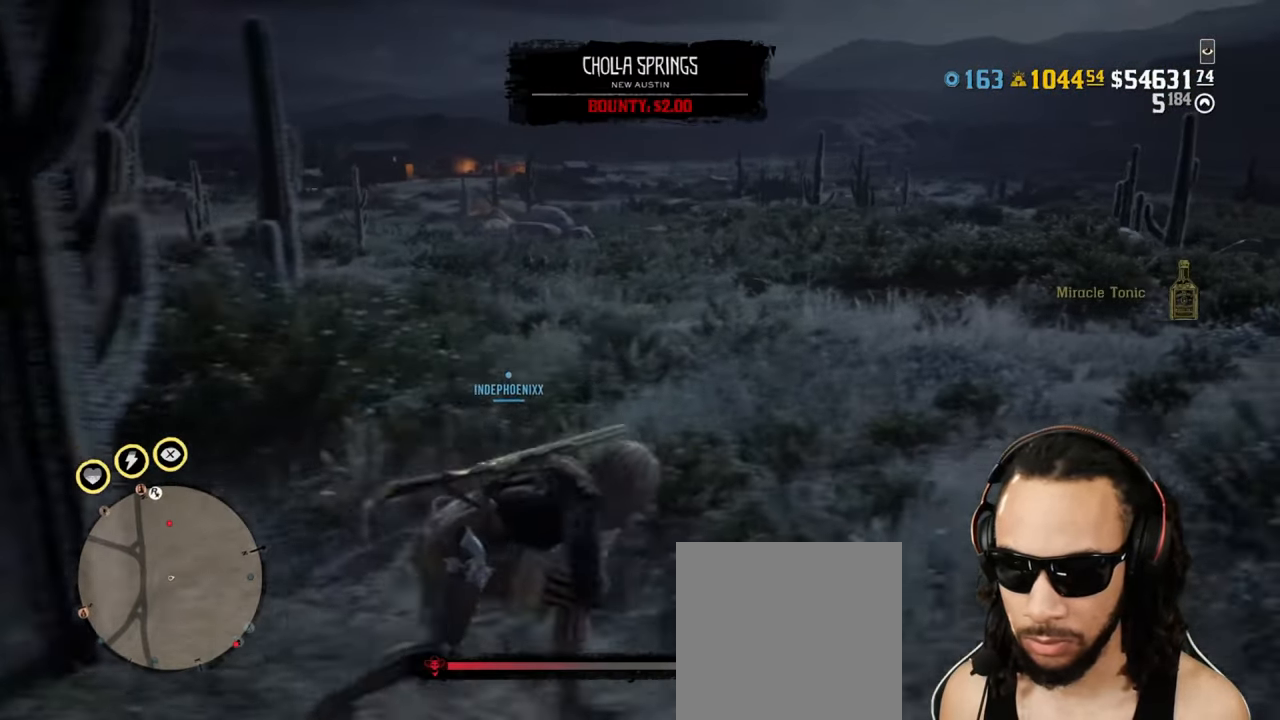
{"buttons": ["CIRCLE"], "left_stick": "left", "right_stick": "center", "events": [[33, "CIRCLE", "up"], [117, "CIRCLE", "down"], [167, "CIRCLE", "up"], [233, "left_stick", "left"], [250, "CIRCLE", "down"], [283, "CIRCLE", "up"], [367, "CIRCLE", "down"], [417, "CIRCLE", "up"], [500, "CIRCLE", "down"]]}
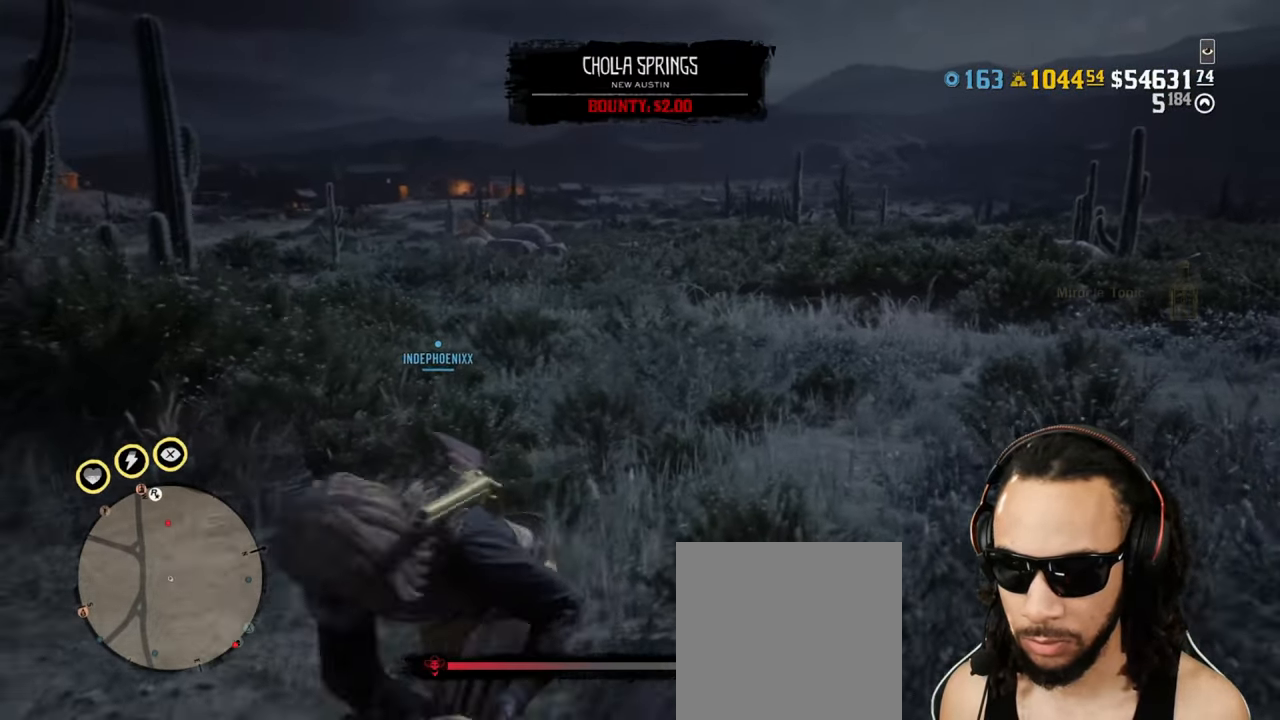
{"buttons": [], "left_stick": "up", "right_stick": "center", "events": [[50, "CIRCLE", "up"], [133, "CIRCLE", "down"], [183, "CIRCLE", "up"], [267, "CIRCLE", "down"], [300, "CIRCLE", "up"], [400, "CIRCLE", "down"], [433, "CIRCLE", "up"], [483, "left_stick", "up"]]}
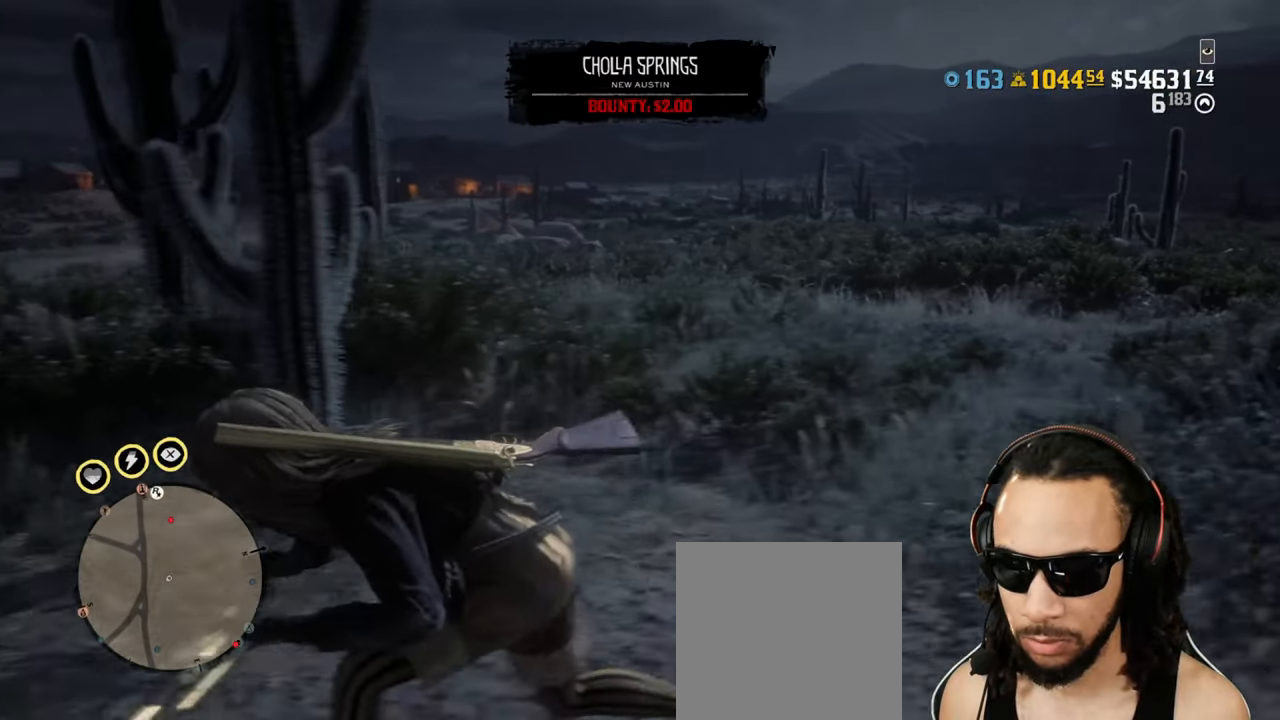
{"buttons": [], "left_stick": "up", "right_stick": "left", "events": [[17, "CIRCLE", "down"], [83, "CIRCLE", "up"], [133, "CIRCLE", "down"], [200, "CIRCLE", "up"], [417, "right_stick", "left"]]}
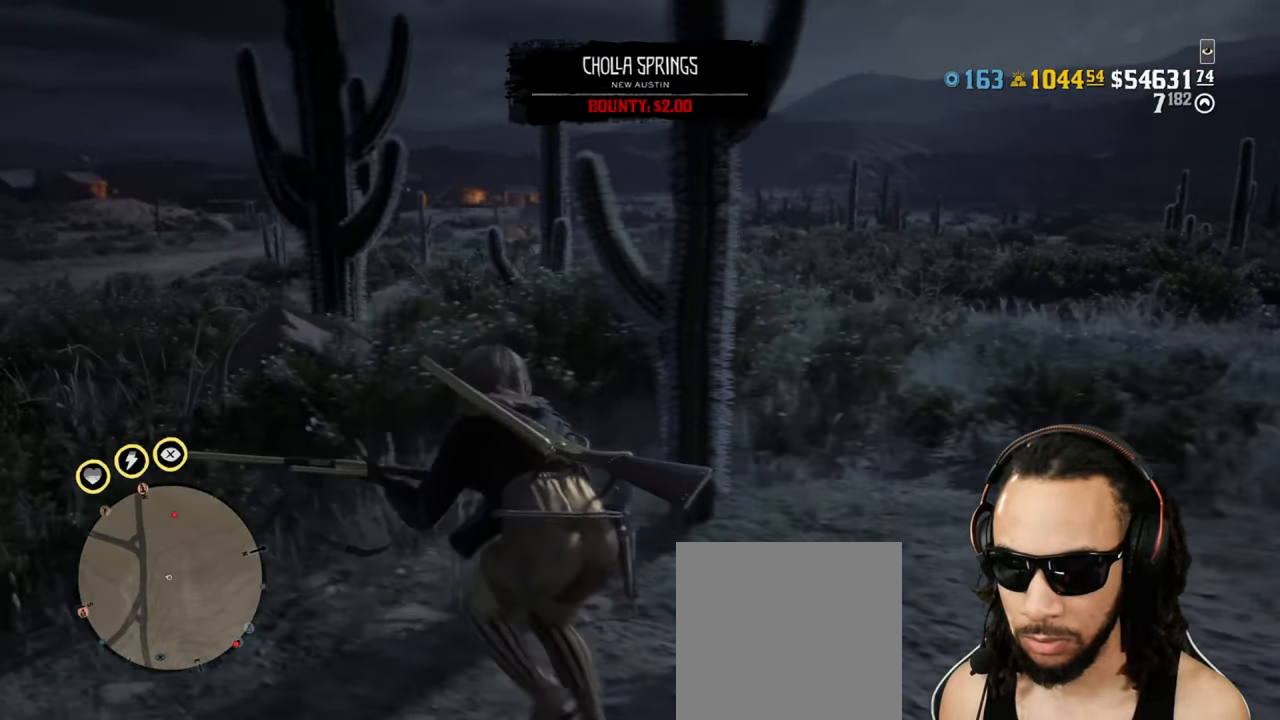
{"buttons": [], "left_stick": "up-right", "right_stick": "left", "events": [[133, "L2", "down"], [217, "L2", "up"], [250, "left_stick", "up-left"], [383, "left_stick", "up-right"]]}
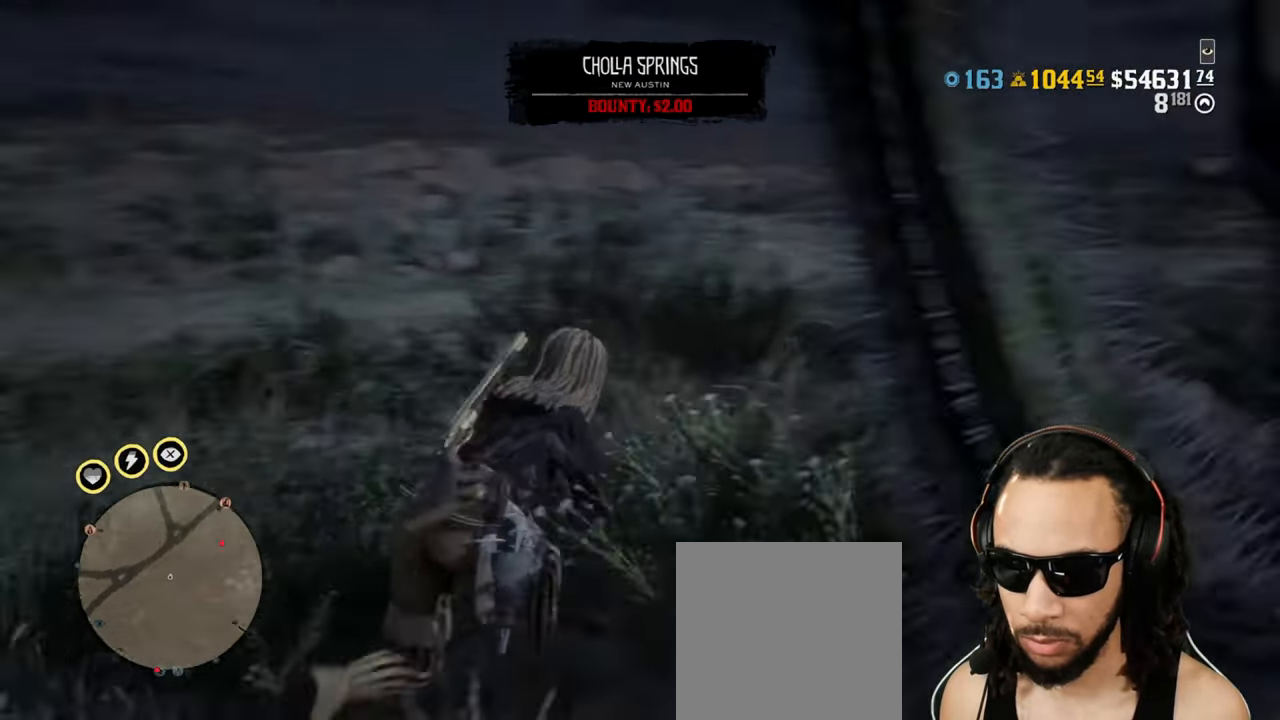
{"buttons": ["CROSS", "L2"], "left_stick": "up", "right_stick": "up", "events": [[217, "left_stick", "left"], [217, "right_stick", "center"], [317, "right_stick", "up"], [467, "L2", "down"], [483, "CROSS", "down"], [483, "left_stick", "up"]]}
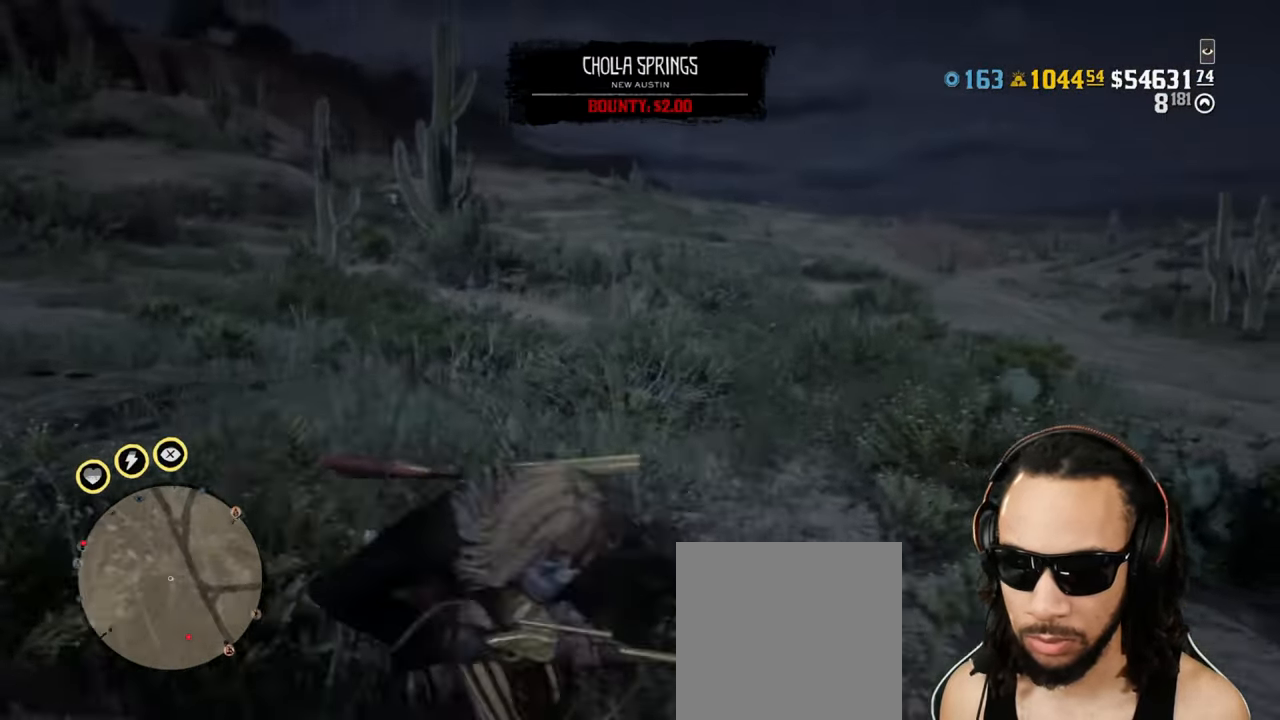
{"buttons": ["L2"], "left_stick": "up", "right_stick": "up", "events": [[17, "right_stick", "center"], [50, "DPAD_LEFT", "down"], [83, "CROSS", "up"], [117, "DPAD_LEFT", "up"], [233, "R3", "down"], [233, "right_stick", "up"], [333, "R3", "up"], [383, "R2", "down"], [483, "R2", "up"]]}
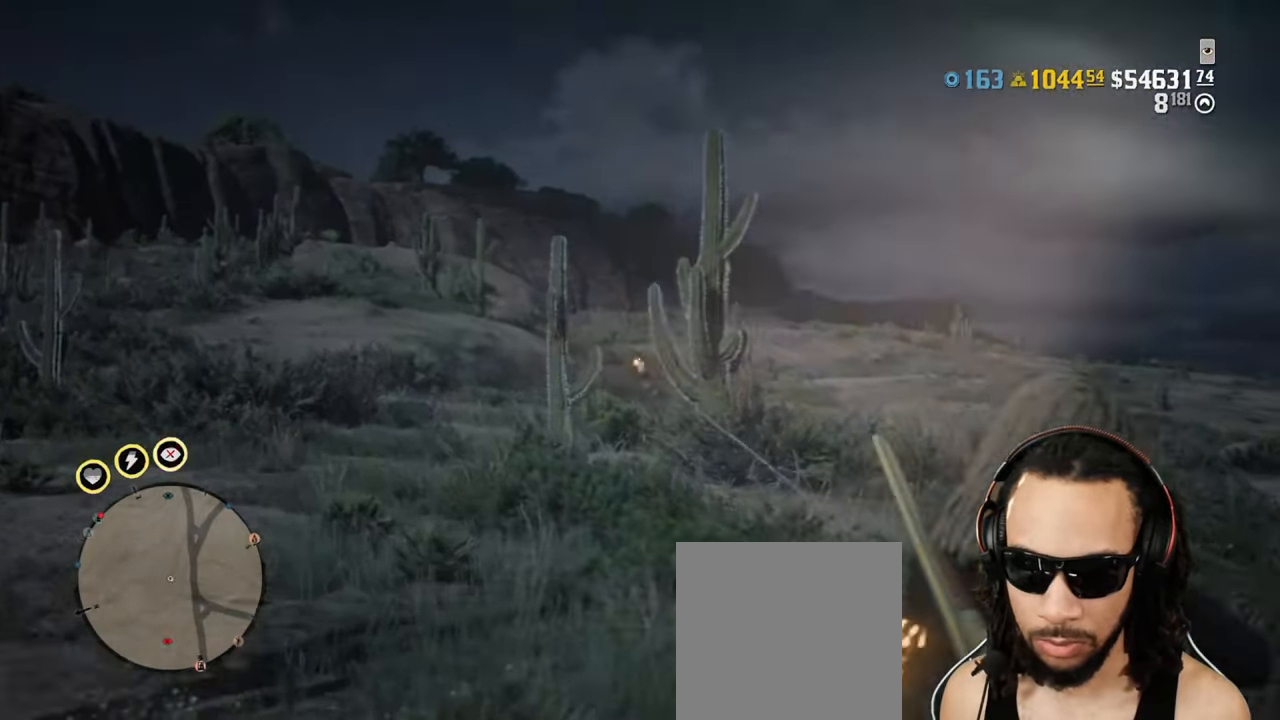
{"buttons": ["L2"], "left_stick": "up", "right_stick": "center", "events": [[50, "R2", "down"], [50, "right_stick", "center"], [150, "R2", "up"], [217, "R2", "down"], [300, "R2", "up"], [367, "R2", "down"], [433, "R2", "up"]]}
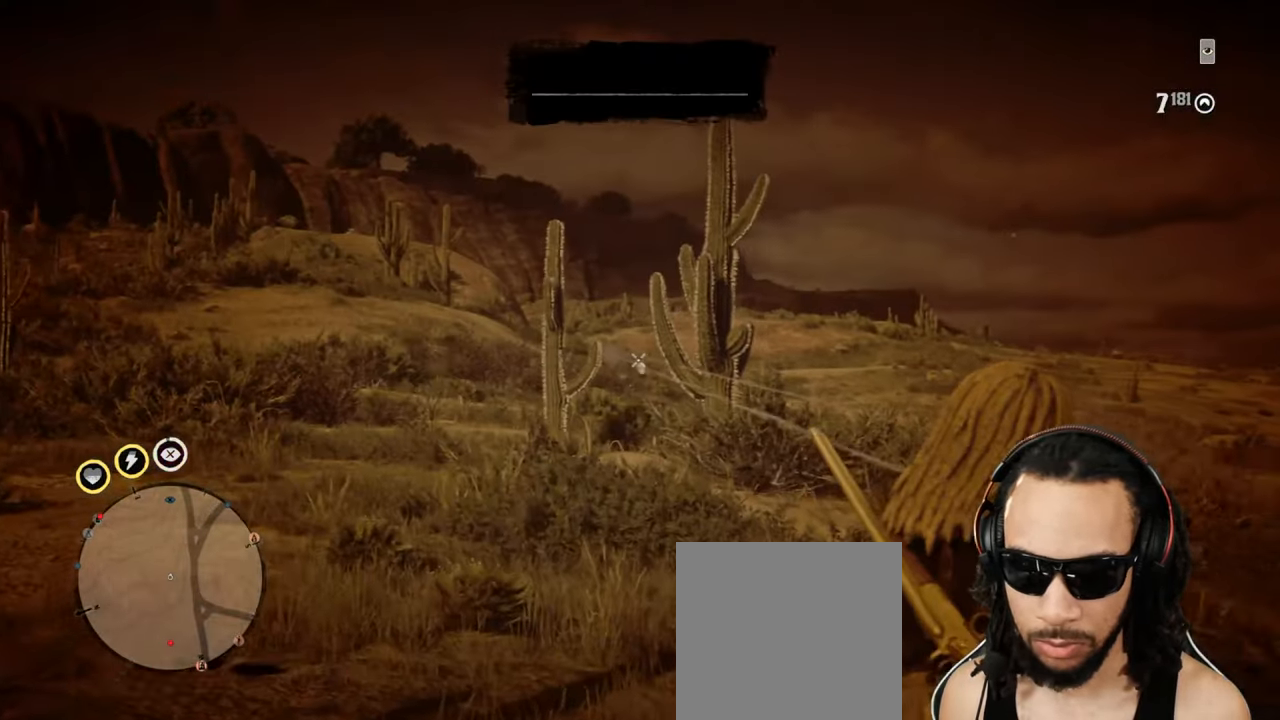
{"buttons": ["L2"], "left_stick": "left", "right_stick": "center", "events": [[17, "R2", "down"], [50, "left_stick", "up-left"], [50, "right_stick", "right"], [83, "R2", "up"], [117, "R2", "down"], [133, "right_stick", "center"], [217, "R2", "up"], [250, "SQUARE", "down"], [317, "SQUARE", "up"], [383, "SQUARE", "down"], [417, "SQUARE", "up"], [500, "left_stick", "left"]]}
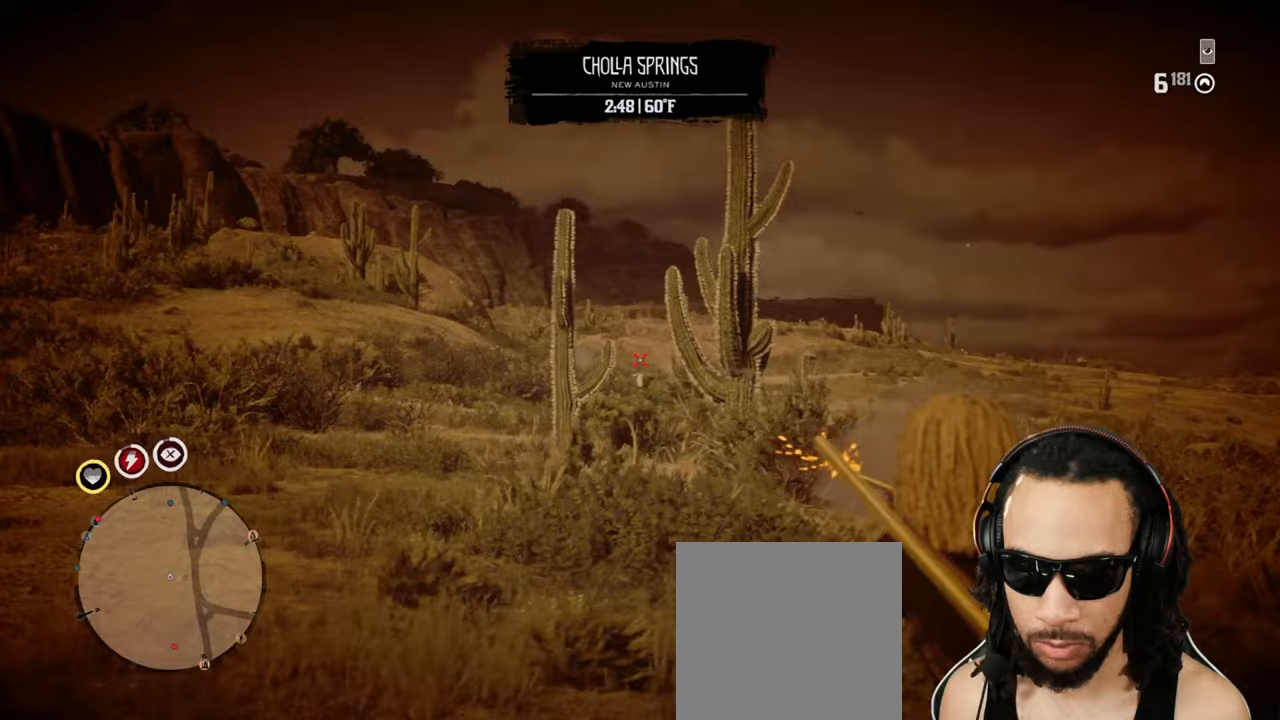
{"buttons": [], "left_stick": "down-left", "right_stick": "down-left", "events": [[300, "right_stick", "down-left"], [317, "L2", "up"], [333, "CROSS", "down"], [433, "CROSS", "up"], [500, "left_stick", "down-left"]]}
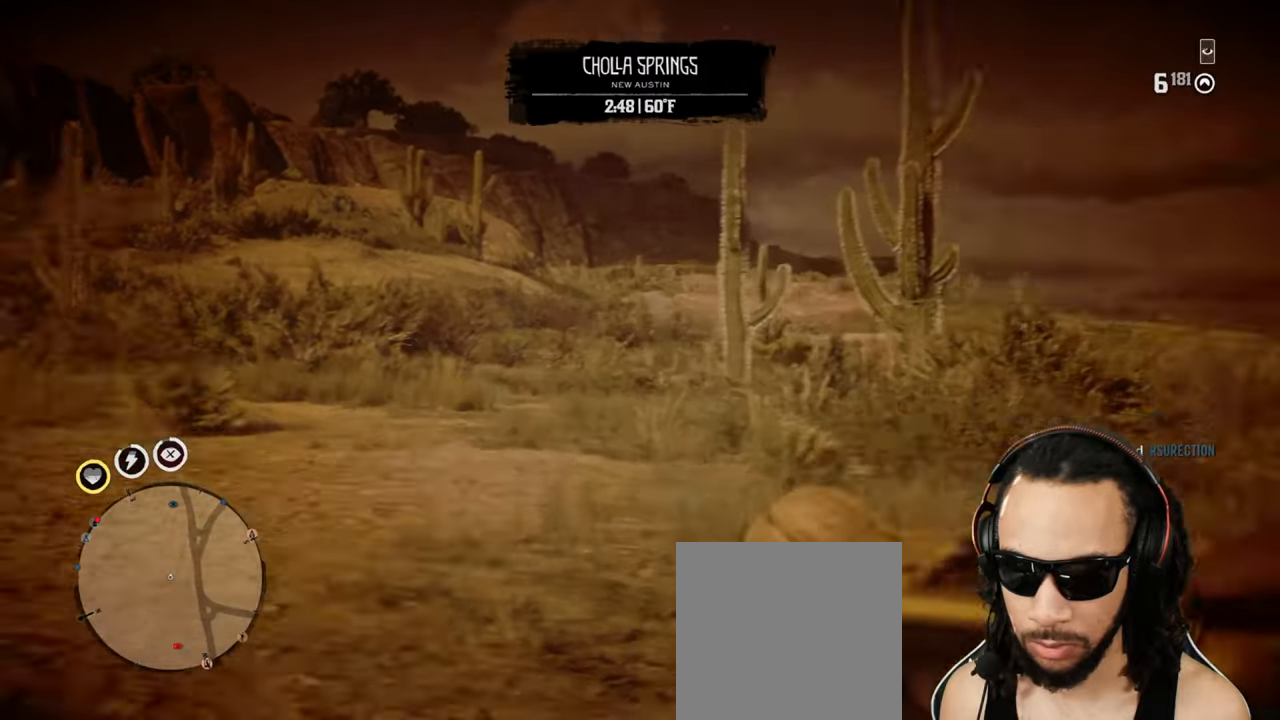
{"buttons": [], "left_stick": "down", "right_stick": "down-left", "events": [[167, "left_stick", "down"]]}
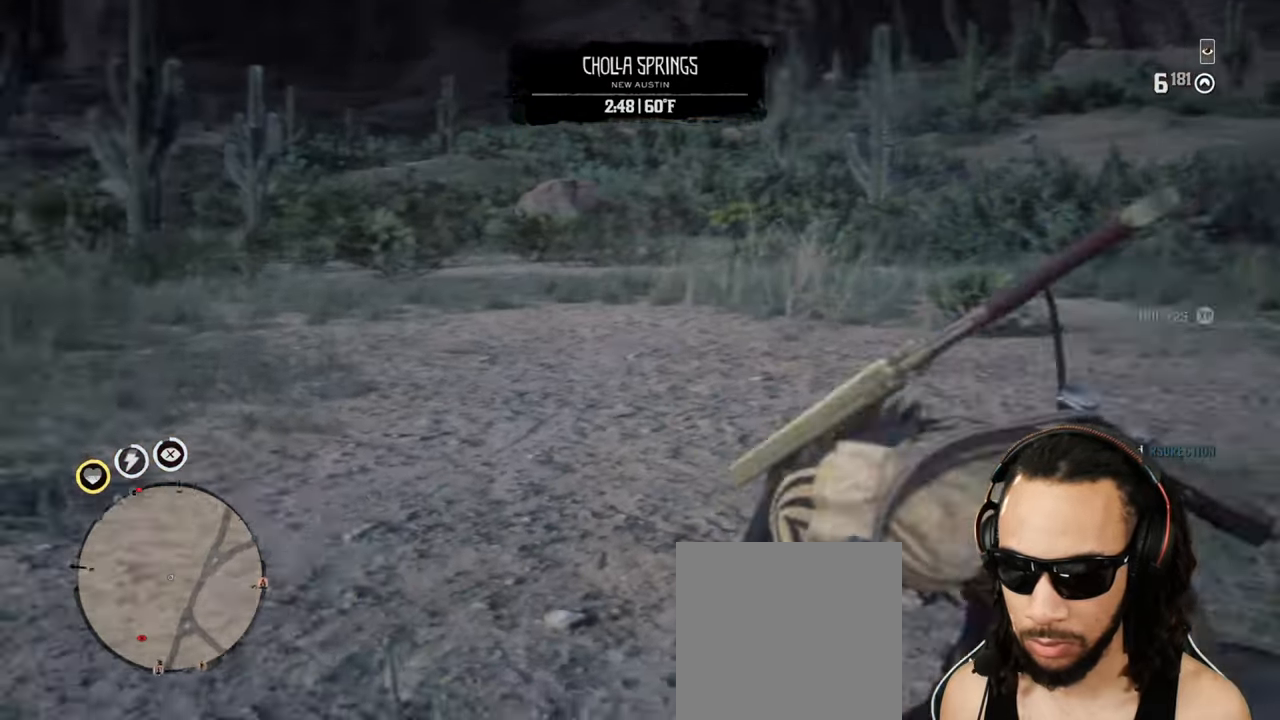
{"buttons": [], "left_stick": "down-left", "right_stick": "down-left", "events": [[33, "left_stick", "down-right"], [233, "left_stick", "down"], [333, "left_stick", "down-left"]]}
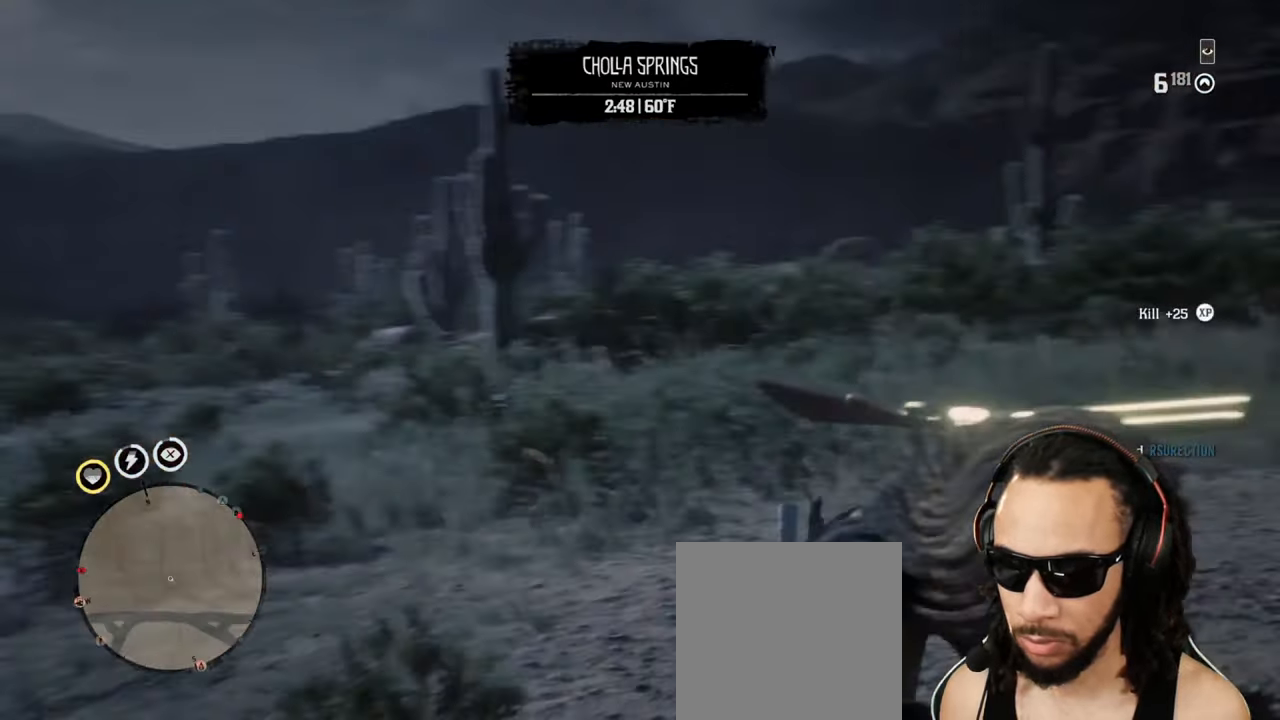
{"buttons": ["L2", "R3"], "left_stick": "left", "right_stick": "up", "events": [[133, "left_stick", "left"], [183, "L2", "down"], [200, "CROSS", "down"], [250, "DPAD_LEFT", "down"], [317, "CROSS", "up"], [317, "DPAD_LEFT", "up"], [333, "right_stick", "down"], [450, "R3", "down"], [450, "right_stick", "up"]]}
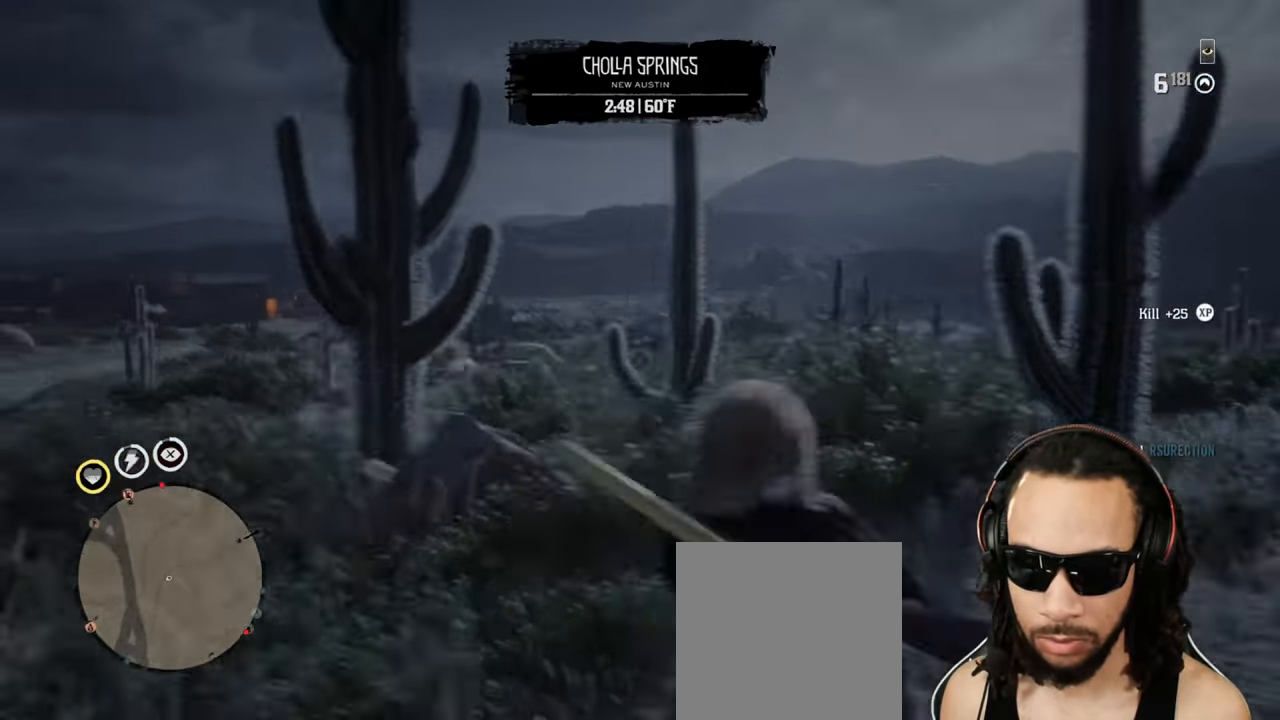
{"buttons": [], "left_stick": "up-left", "right_stick": "down", "events": [[50, "R3", "up"], [50, "right_stick", "down"], [183, "R2", "down"], [283, "R2", "up"], [433, "left_stick", "up-left"], [450, "L2", "up"]]}
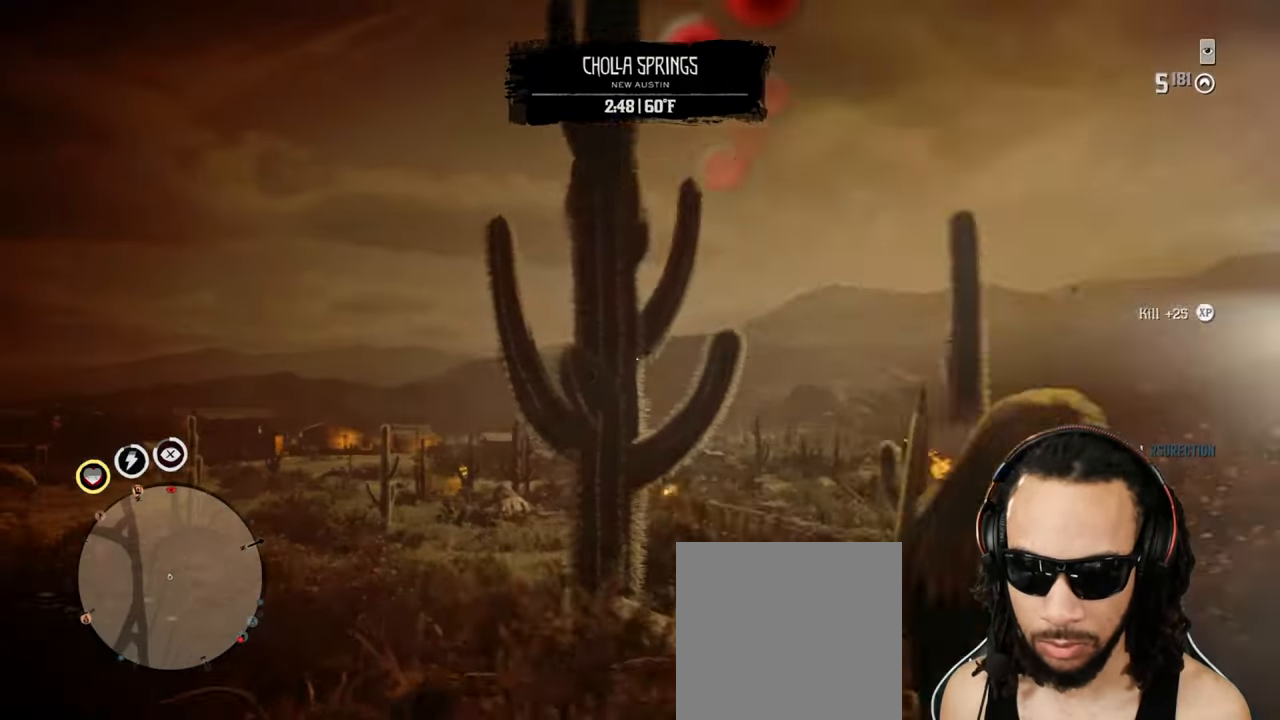
{"buttons": [], "left_stick": "up-left", "right_stick": "down", "events": [[33, "L2", "down"], [233, "right_stick", "center"], [250, "CROSS", "down"], [367, "CROSS", "up"], [433, "right_stick", "down"], [500, "L2", "up"]]}
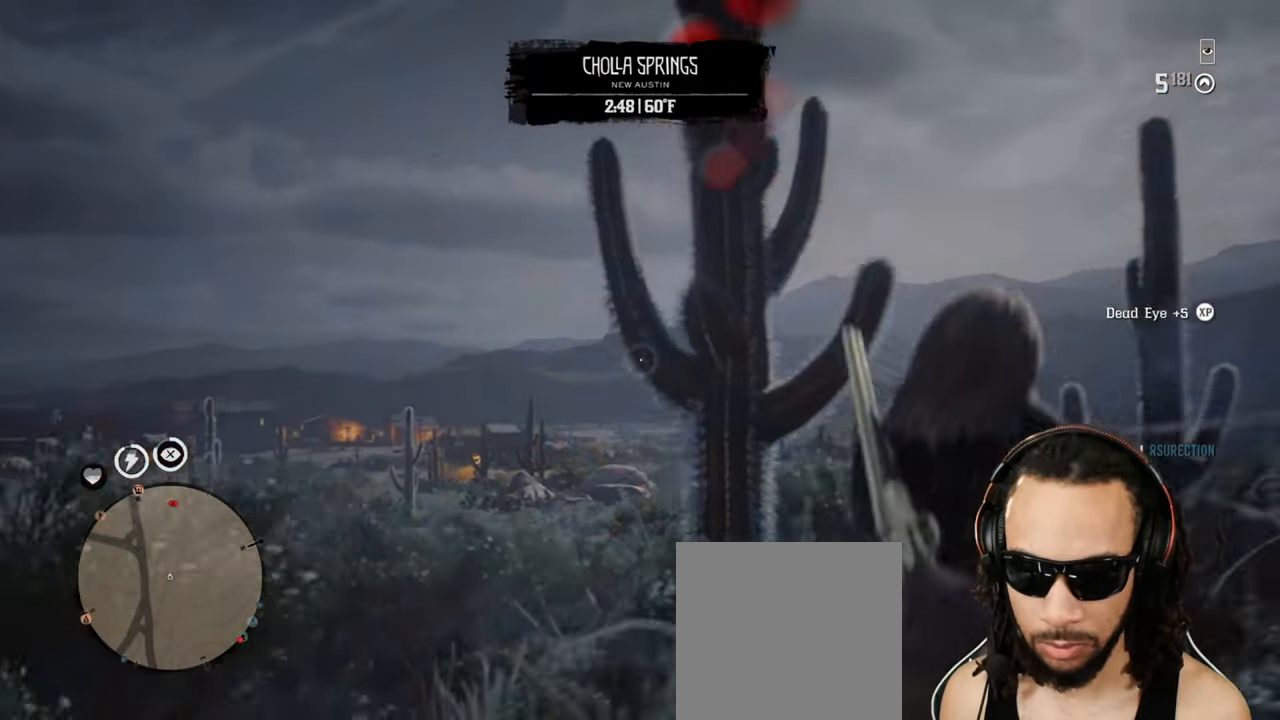
{"buttons": [], "left_stick": "up", "right_stick": "center", "events": [[67, "L2", "down"], [167, "left_stick", "up"], [167, "right_stick", "center"], [450, "L2", "up"]]}
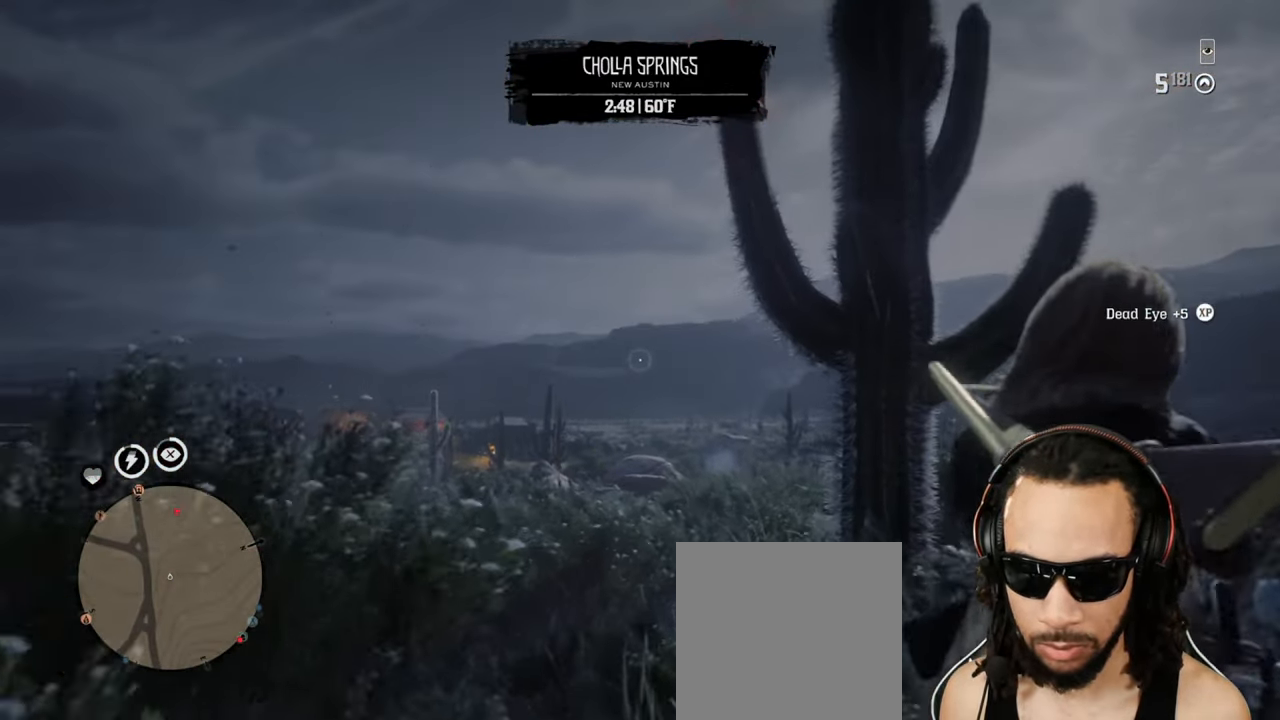
{"buttons": ["L2"], "left_stick": "down", "right_stick": "down-right", "events": [[17, "L2", "down"], [333, "left_stick", "up-right"], [467, "right_stick", "down-right"], [500, "left_stick", "down"]]}
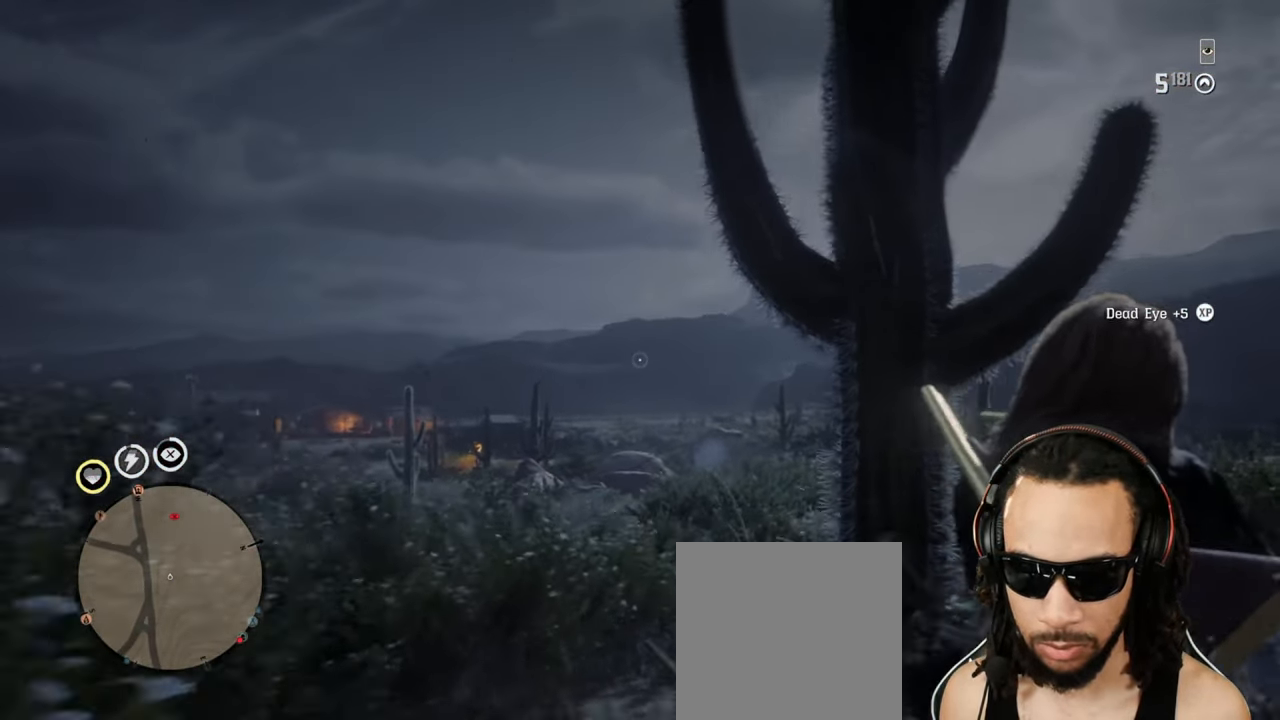
{"buttons": ["CROSS", "L2"], "left_stick": "right", "right_stick": "center", "events": [[67, "left_stick", "down-left"], [250, "L2", "up"], [283, "left_stick", "up"], [300, "right_stick", "center"], [333, "L2", "down"], [400, "left_stick", "right"], [467, "CROSS", "down"]]}
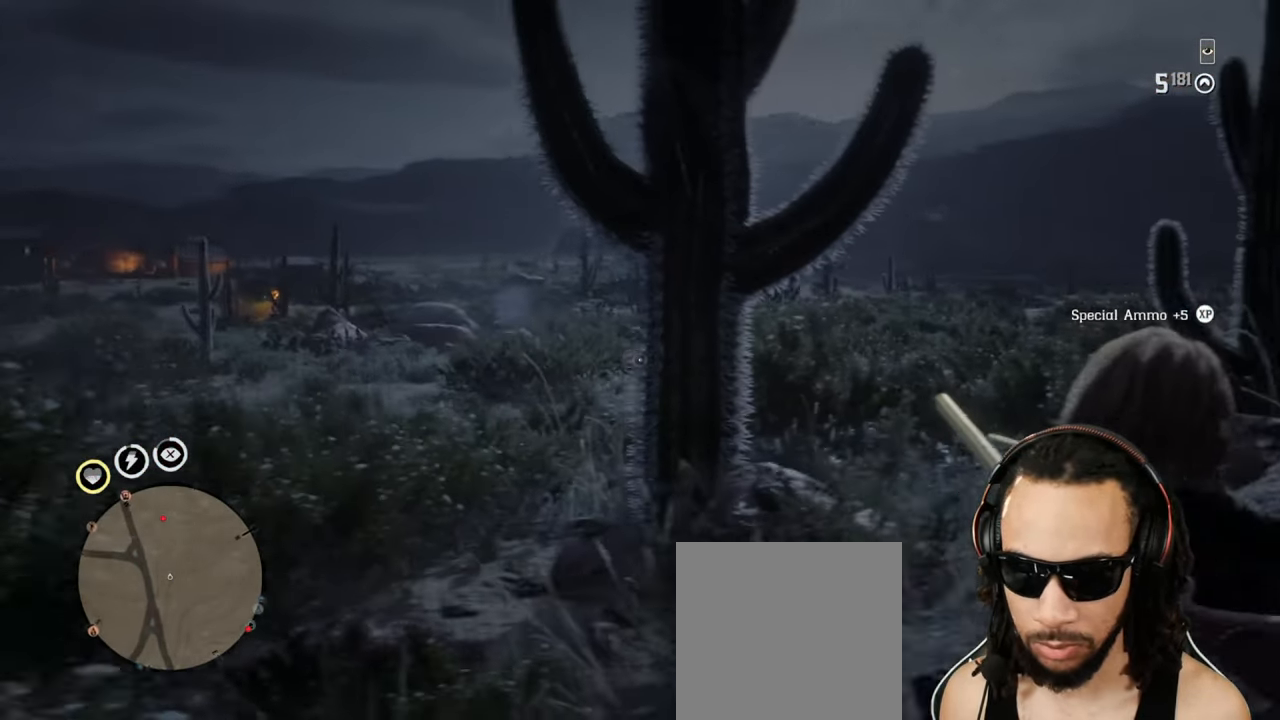
{"buttons": ["L2"], "left_stick": "left", "right_stick": "center", "events": [[67, "CROSS", "up"], [67, "R3", "down"], [67, "right_stick", "up"], [150, "R3", "up"], [150, "right_stick", "center"], [183, "R2", "down"], [200, "left_stick", "down-right"], [300, "R2", "up"], [367, "R2", "down"], [367, "left_stick", "down-left"], [450, "R2", "up"], [467, "left_stick", "left"]]}
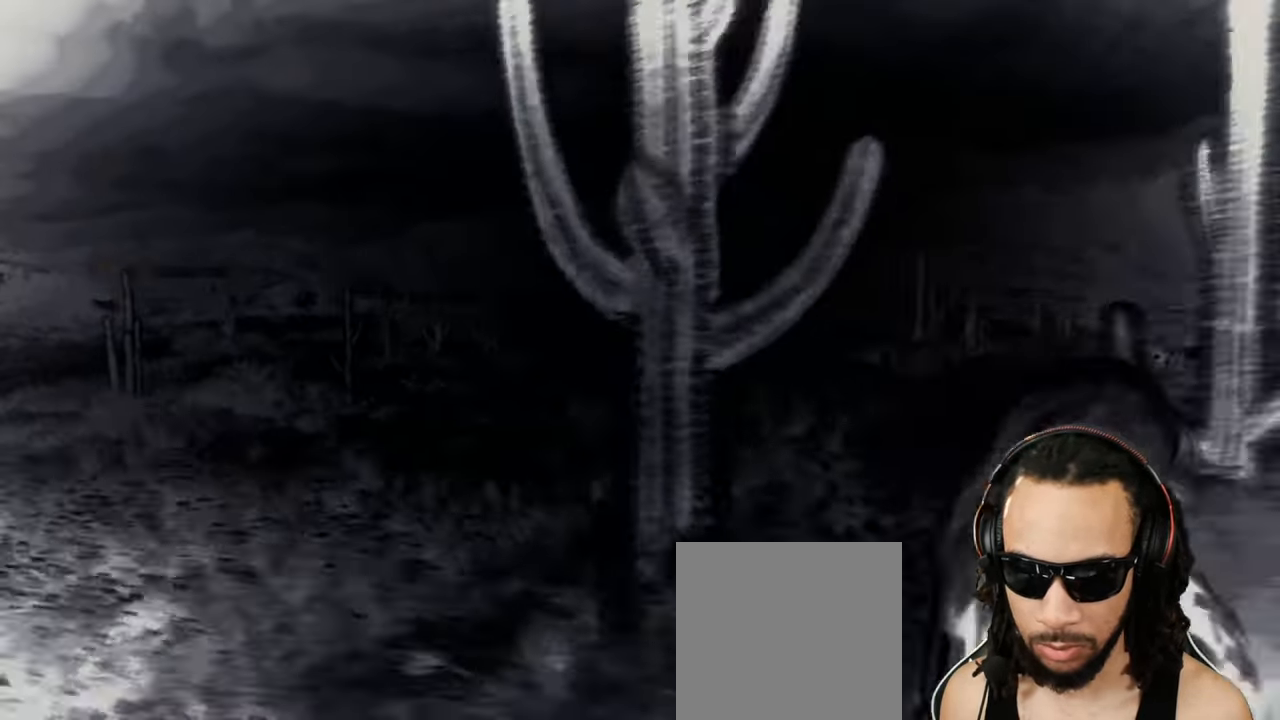
{"buttons": [], "left_stick": "center", "right_stick": "center", "events": [[17, "R2", "down"], [100, "R2", "up"], [300, "left_stick", "up"], [417, "L2", "up"], [433, "left_stick", "center"]]}
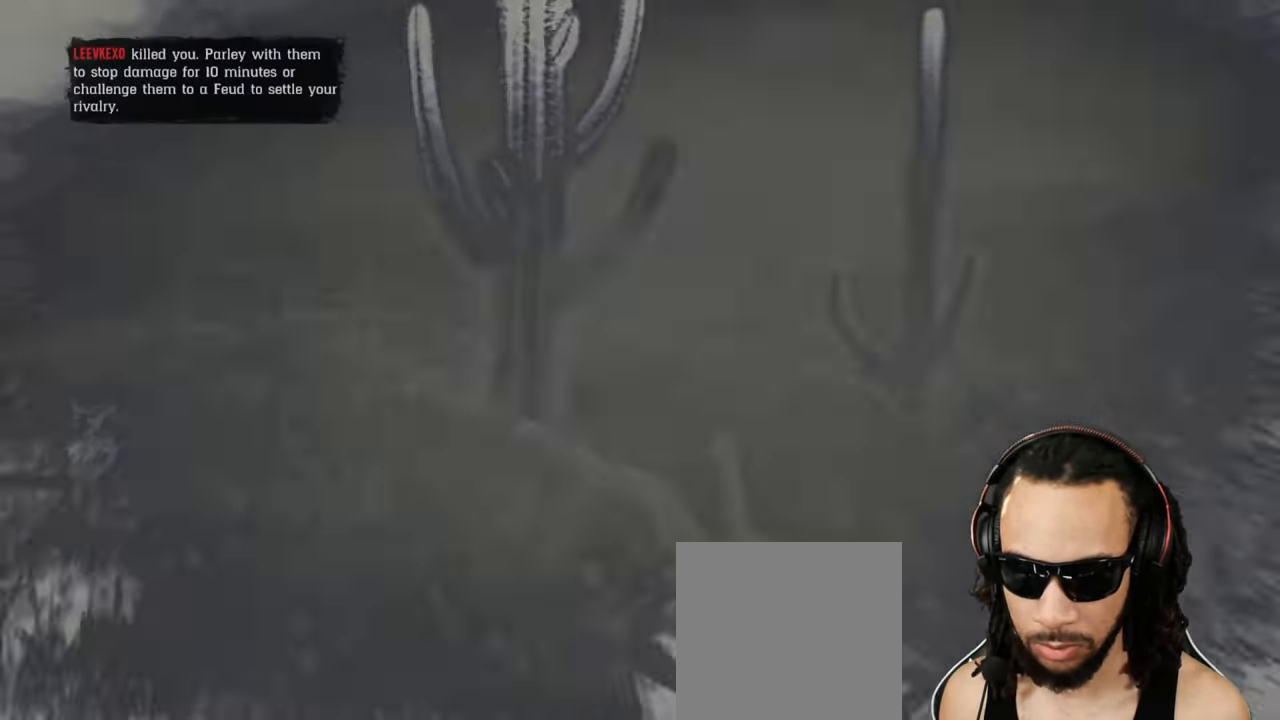
{"buttons": ["CROSS"], "left_stick": "up", "right_stick": "center", "events": [[433, "CROSS", "down"], [500, "left_stick", "up"]]}
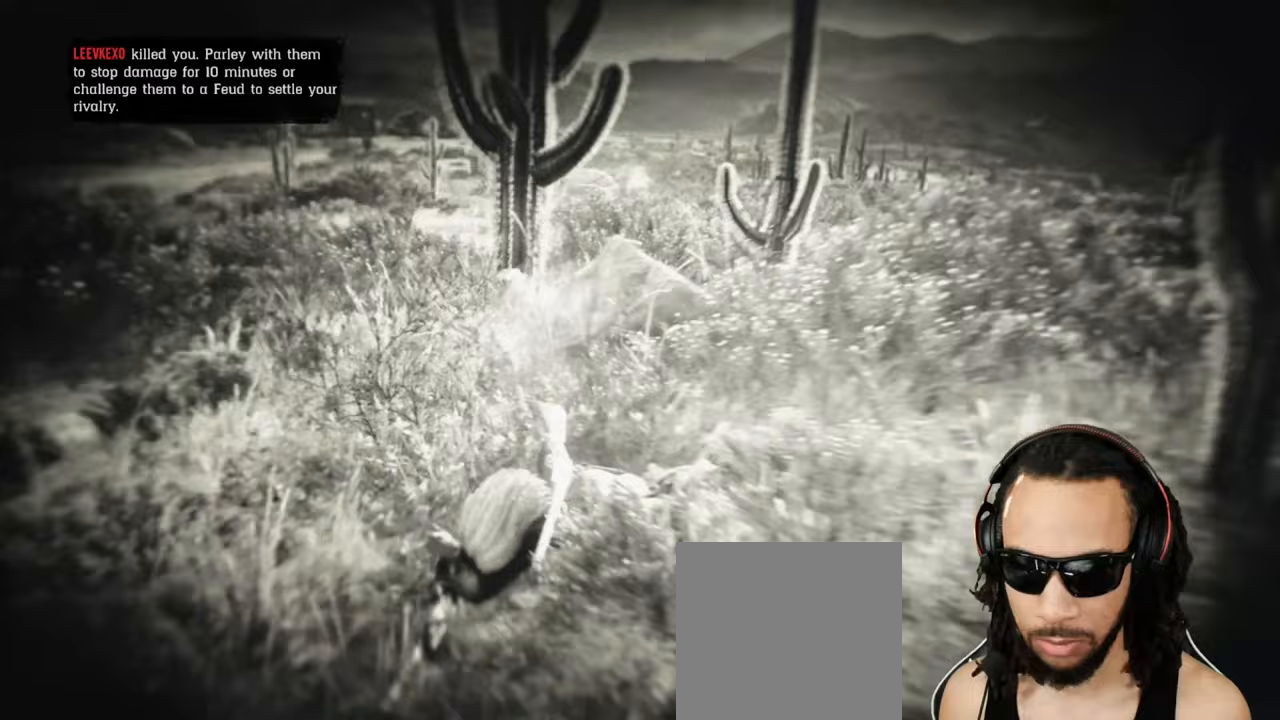
{"buttons": ["CROSS"], "left_stick": "up", "right_stick": "center", "events": []}
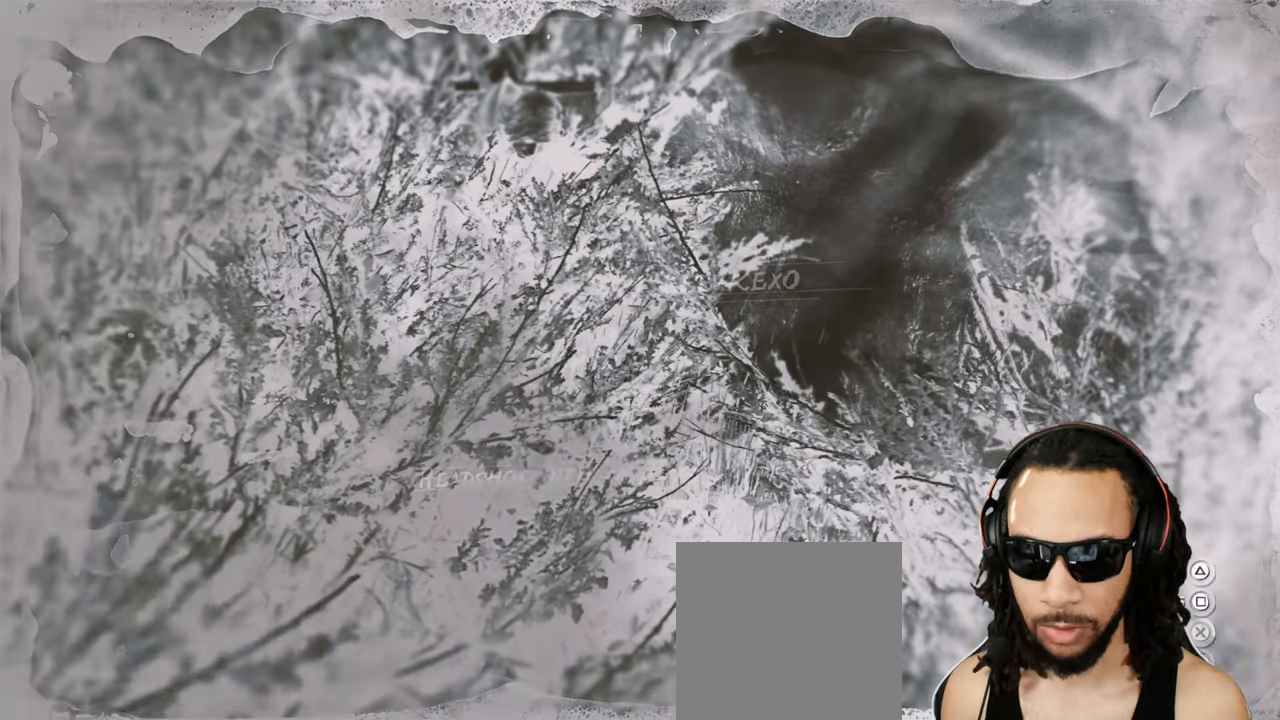
{"buttons": ["CROSS"], "left_stick": "up", "right_stick": "center", "events": []}
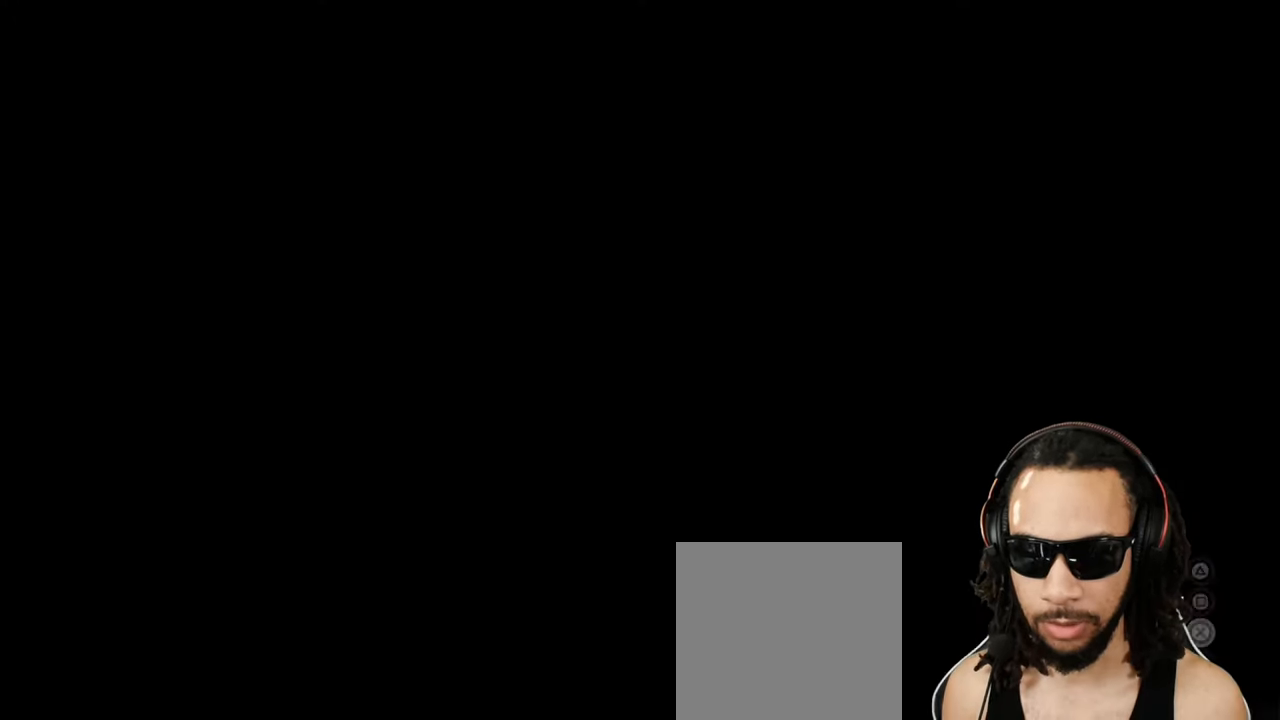
{"buttons": [], "left_stick": "up", "right_stick": "center", "events": [[350, "CROSS", "up"]]}
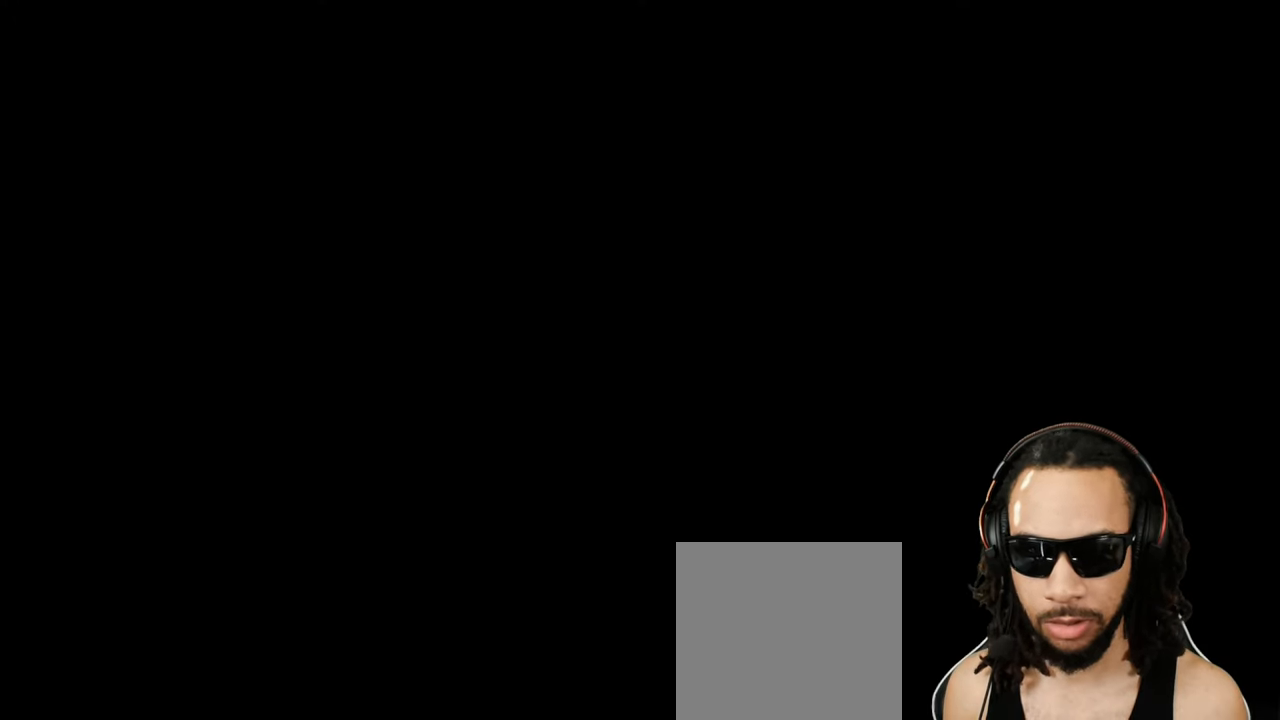
{"buttons": [], "left_stick": "up", "right_stick": "center", "events": []}
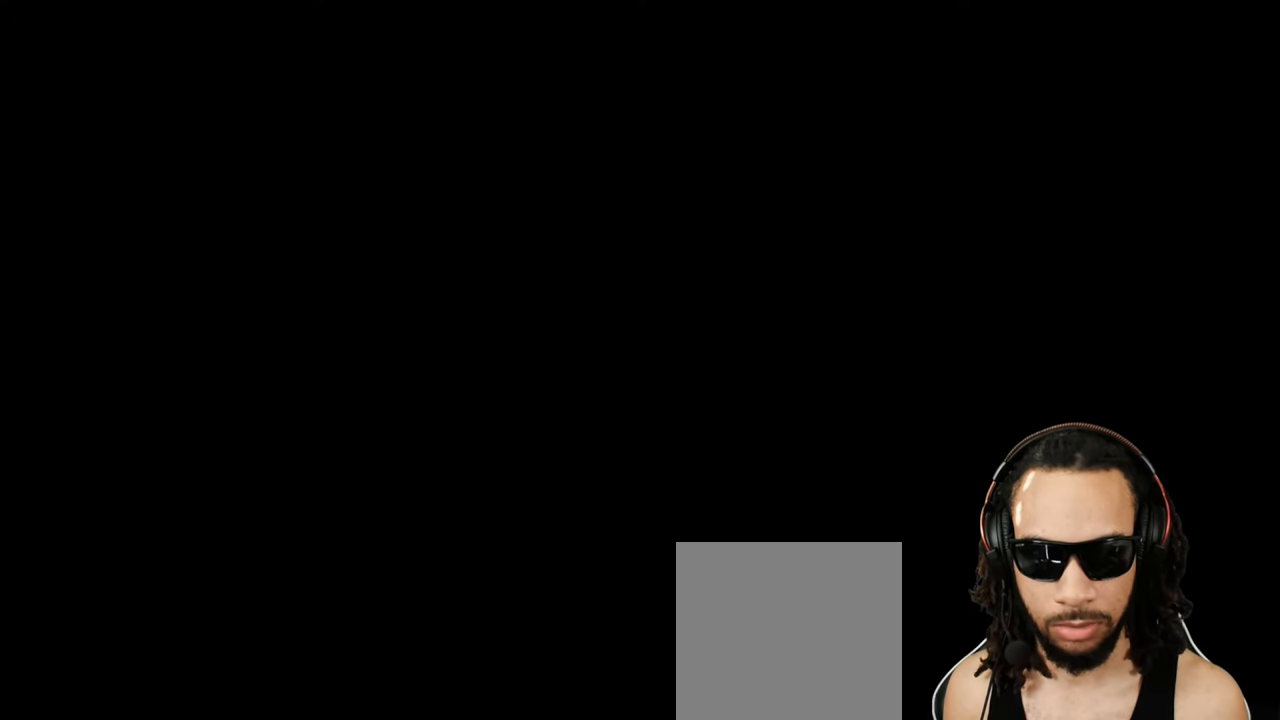
{"buttons": [], "left_stick": "up", "right_stick": "center", "events": []}
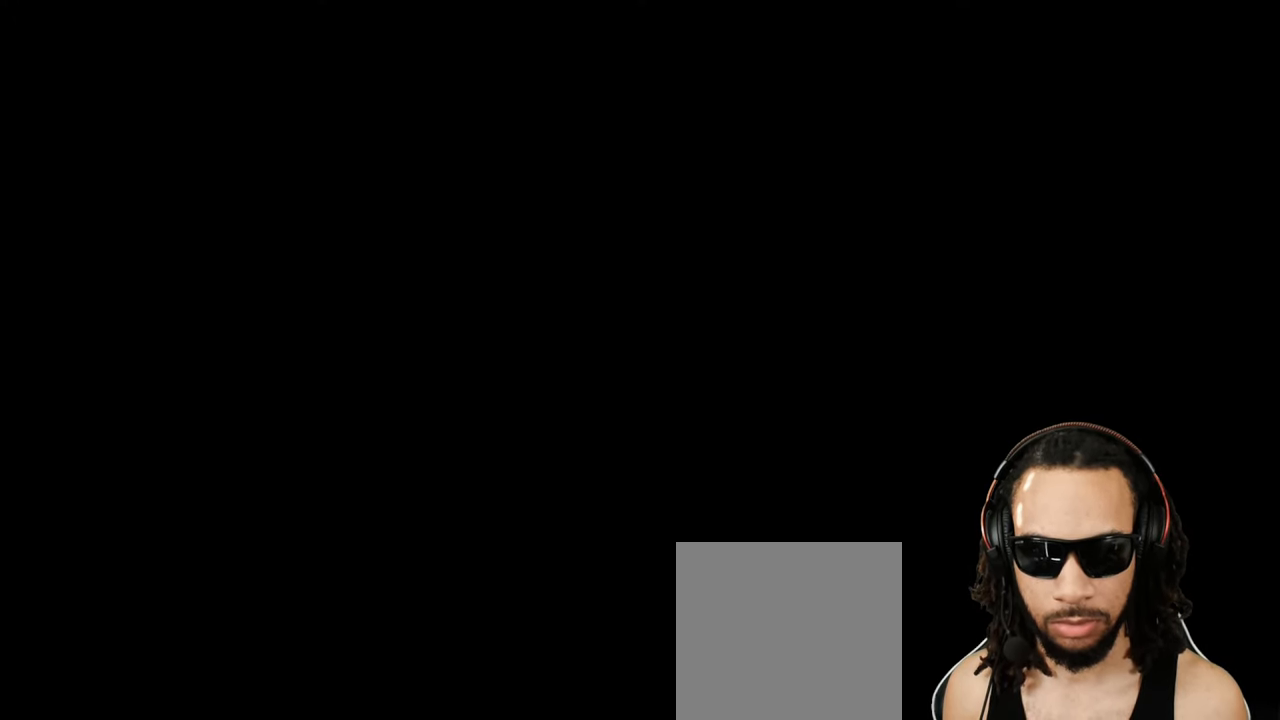
{"buttons": [], "left_stick": "up", "right_stick": "center", "events": []}